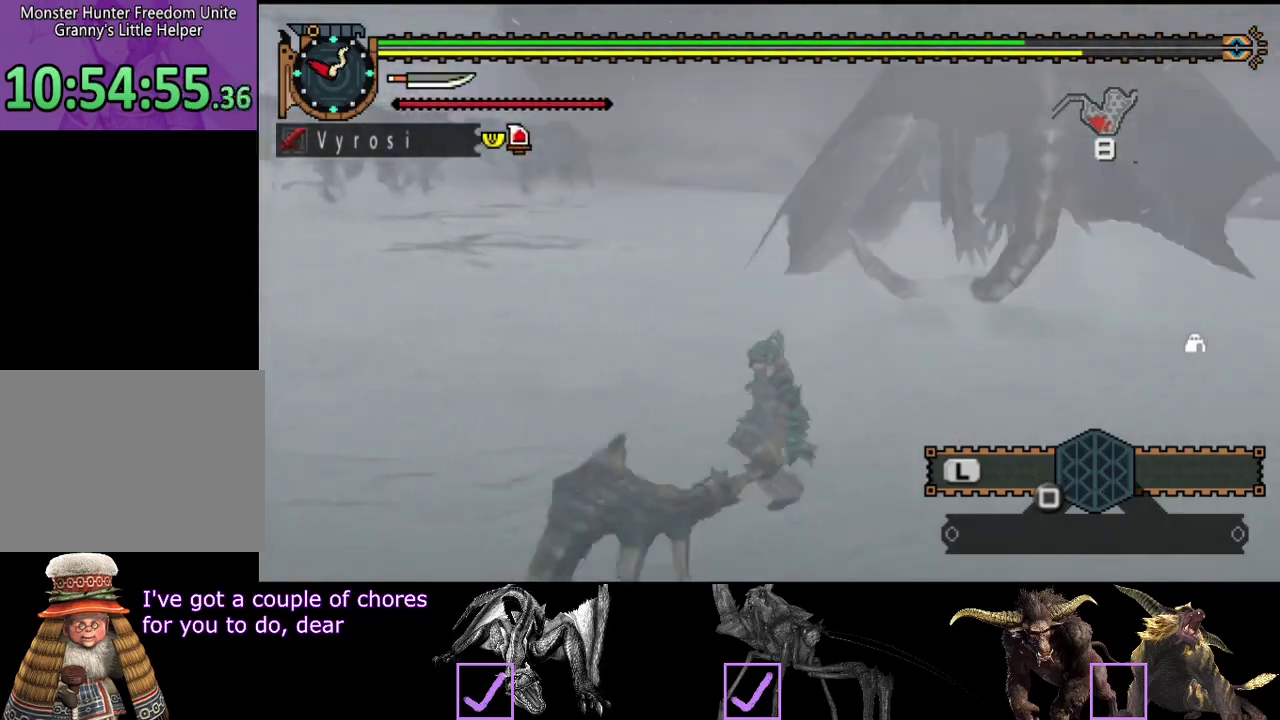
Gameplay with a controller (PlayStation layout); each line is a JSON object with the inputs held at the frame after it. "button_events" lists button changes between this image and that frame as [ms after this image, input, new state], when the widget could be followed in between (sticks are given only as held states). Not read: L3 R3.
{"buttons": [], "left_stick": "up", "right_stick": "center", "button_events": []}
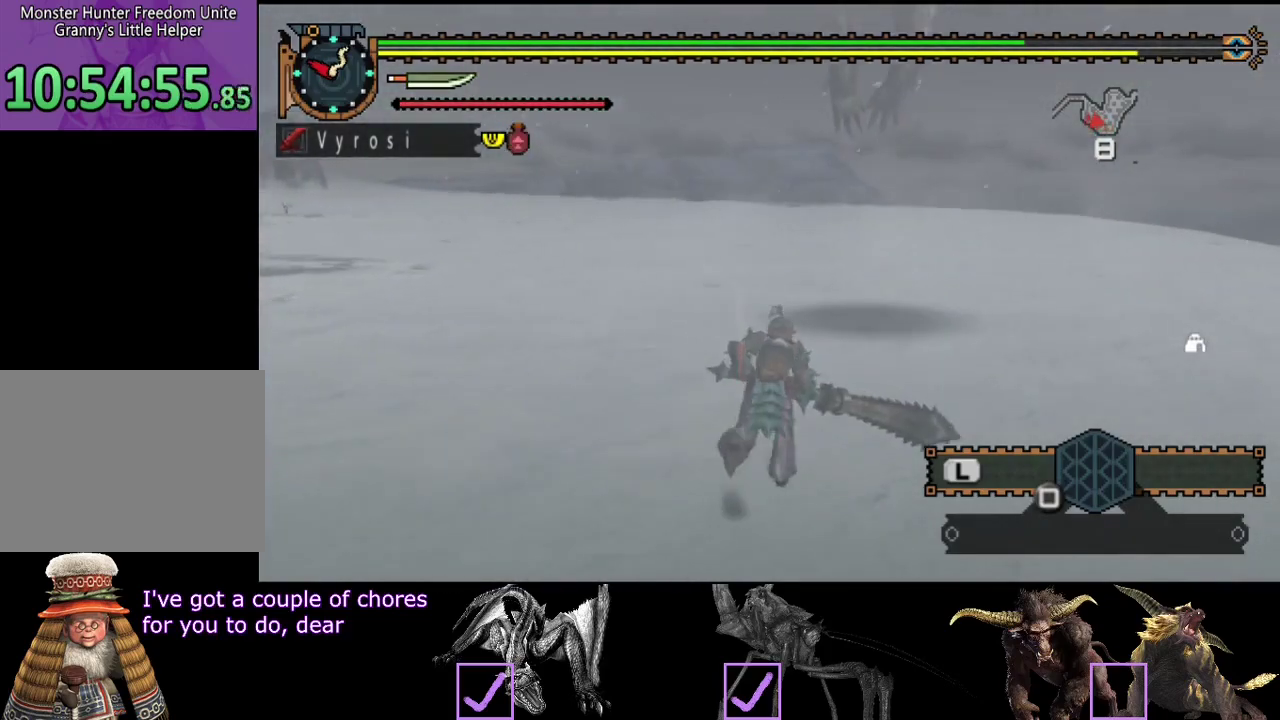
{"buttons": [], "left_stick": "up", "right_stick": "center", "button_events": [[67, "TRIANGLE", "down"], [283, "TRIANGLE", "up"], [350, "TRIANGLE", "down"], [417, "TRIANGLE", "up"]]}
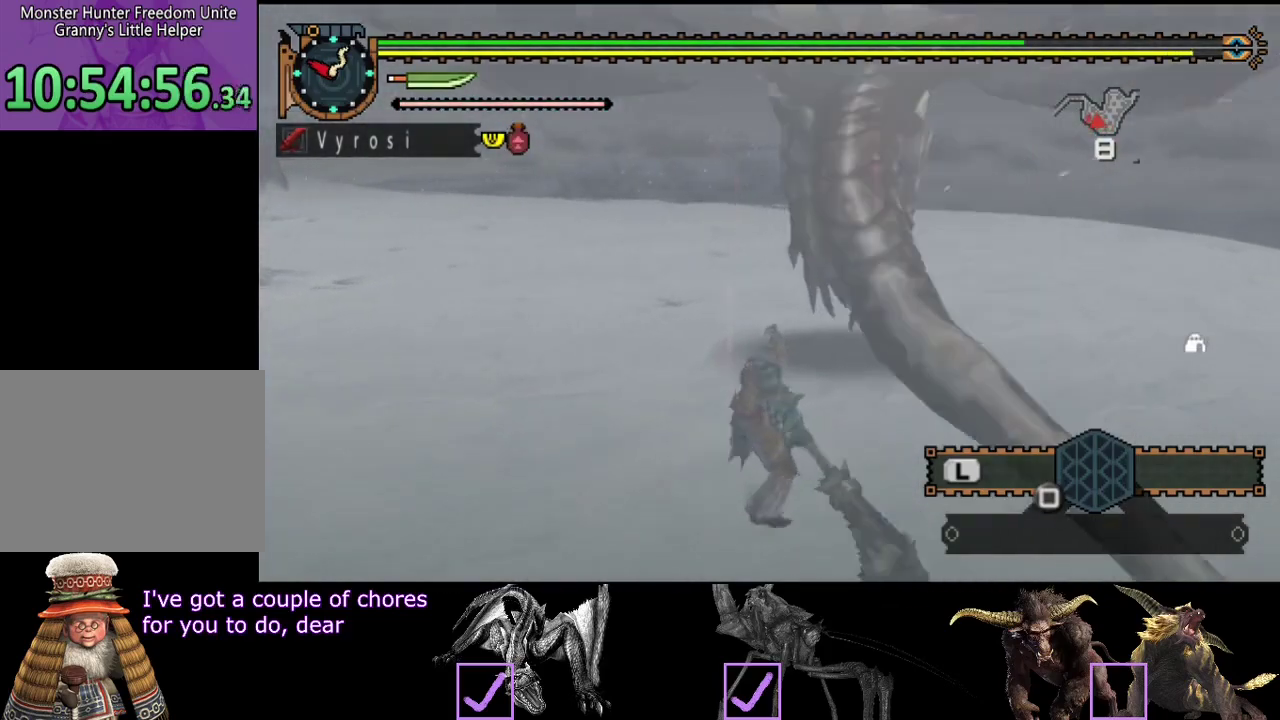
{"buttons": [], "left_stick": "up", "right_stick": "center", "button_events": [[117, "TRIANGLE", "down"], [183, "TRIANGLE", "up"], [283, "TRIANGLE", "down"], [350, "TRIANGLE", "up"], [383, "TRIANGLE", "down"], [483, "TRIANGLE", "up"]]}
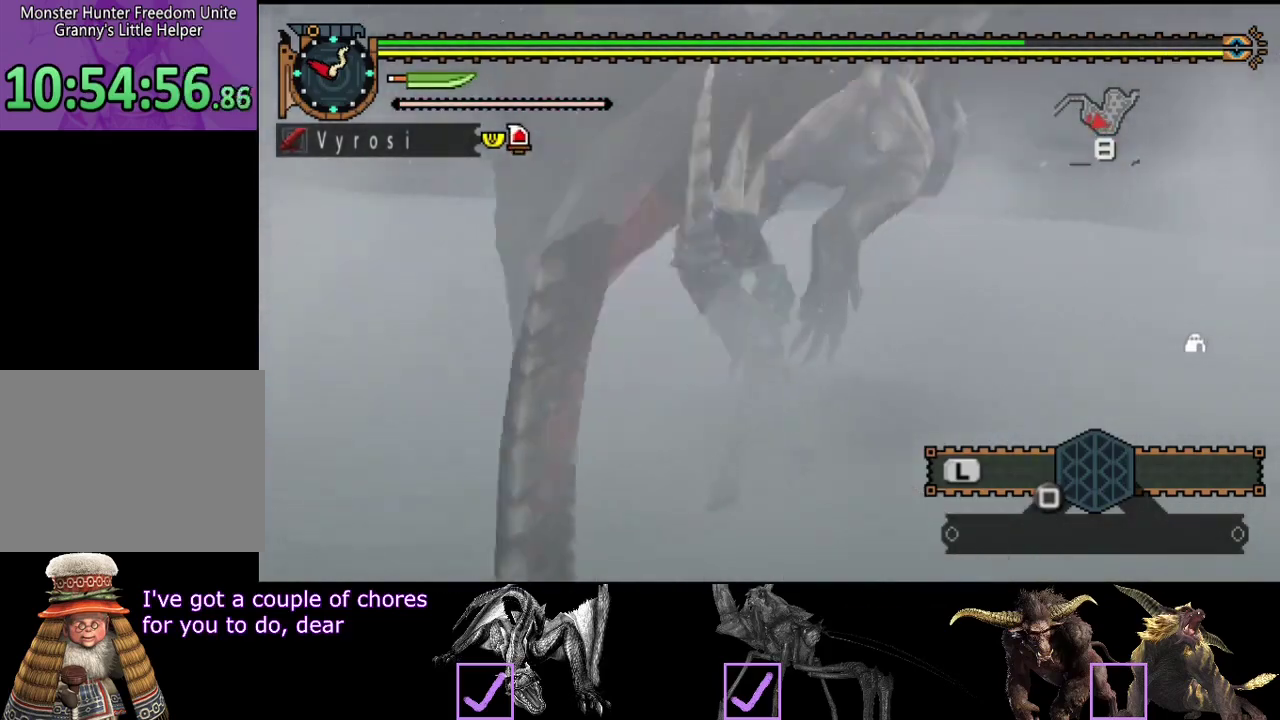
{"buttons": ["TRIANGLE"], "left_stick": "center", "right_stick": "center", "button_events": [[17, "TRIANGLE", "down"], [117, "TRIANGLE", "up"], [183, "TRIANGLE", "down"], [417, "TRIANGLE", "up"], [450, "TRIANGLE", "down"]]}
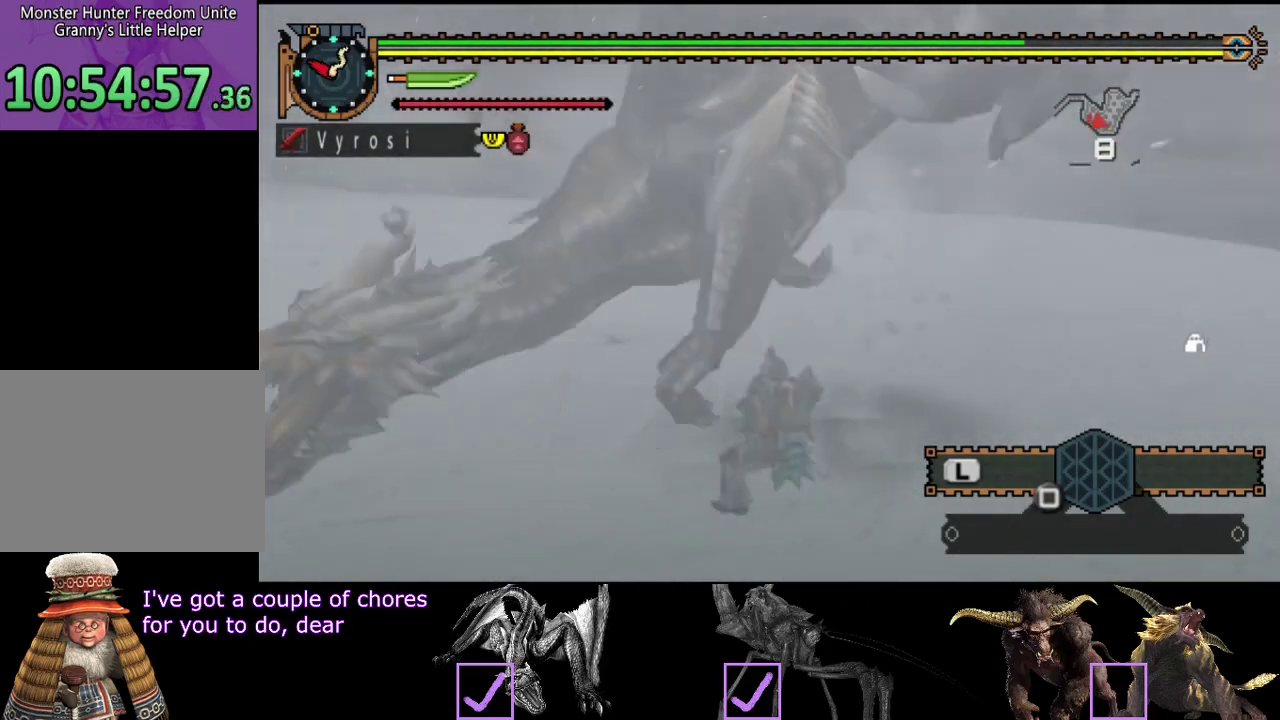
{"buttons": [], "left_stick": "center", "right_stick": "center", "button_events": [[333, "TRIANGLE", "up"]]}
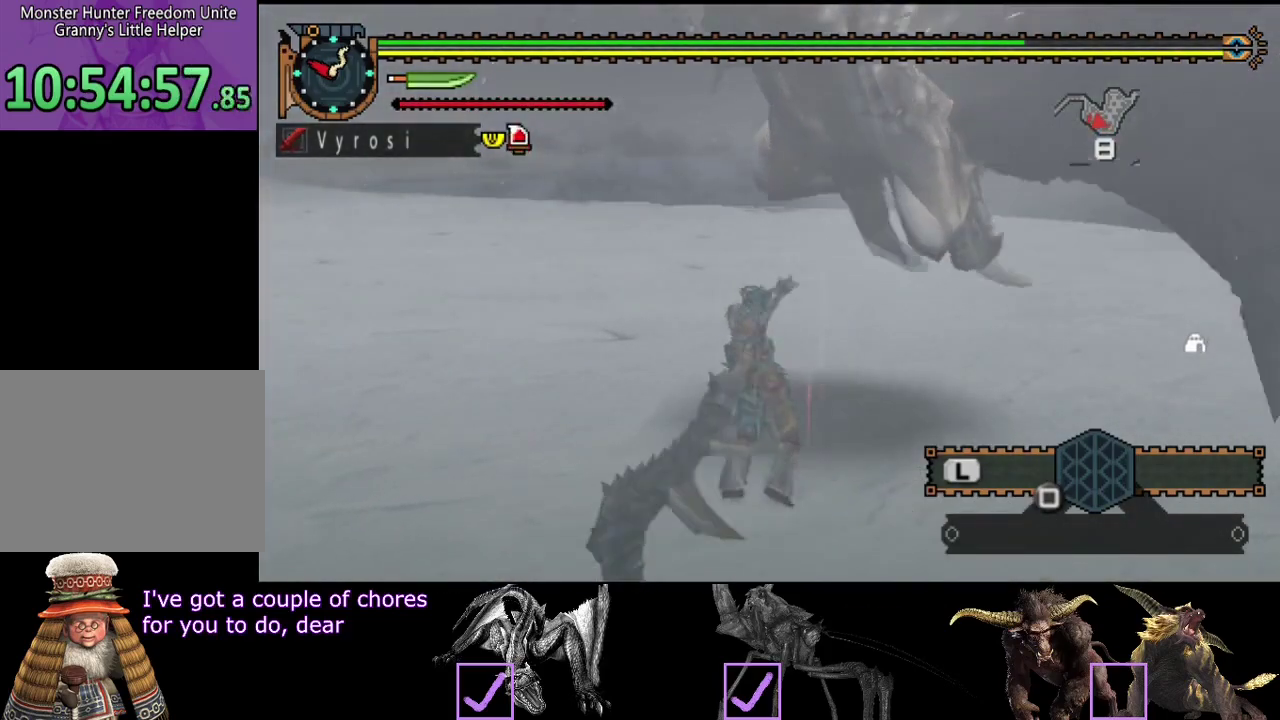
{"buttons": [], "left_stick": "center", "right_stick": "center", "button_events": [[167, "CROSS", "down"], [267, "CROSS", "up"]]}
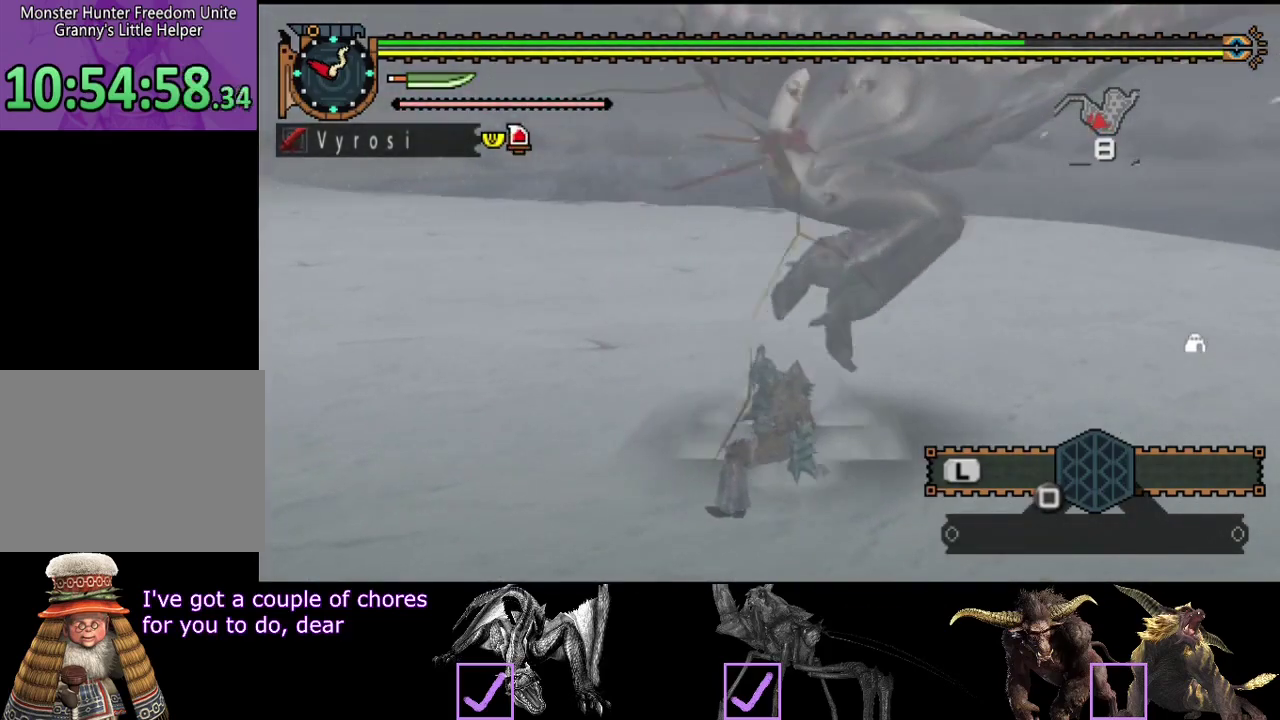
{"buttons": [], "left_stick": "center", "right_stick": "right", "button_events": [[267, "CROSS", "down"], [367, "CROSS", "up"]]}
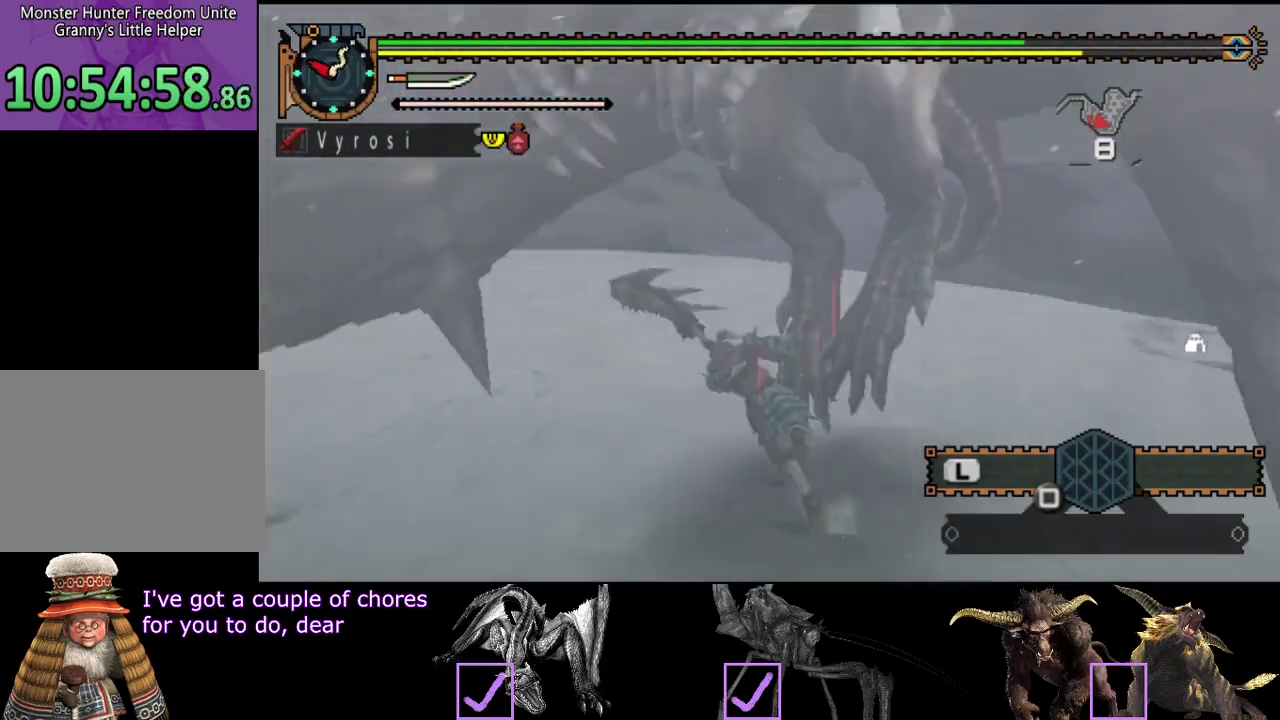
{"buttons": [], "left_stick": "left", "right_stick": "right", "button_events": []}
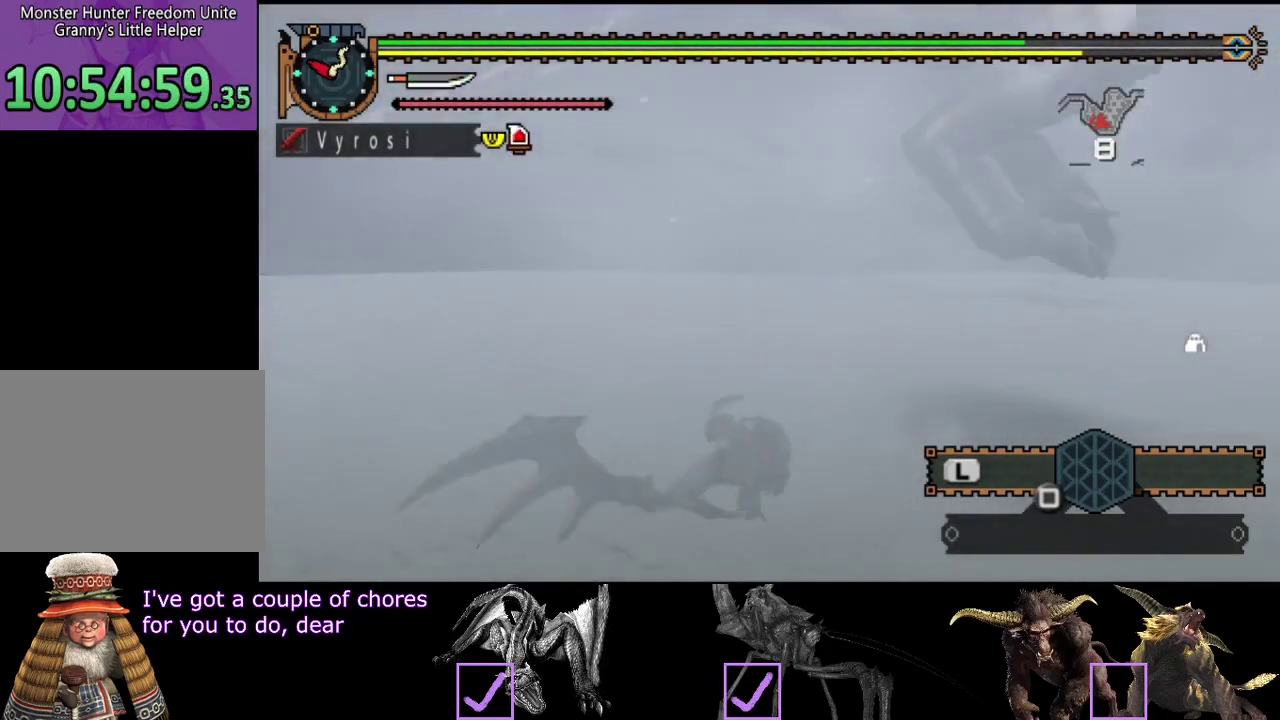
{"buttons": [], "left_stick": "down-left", "right_stick": "right", "button_events": []}
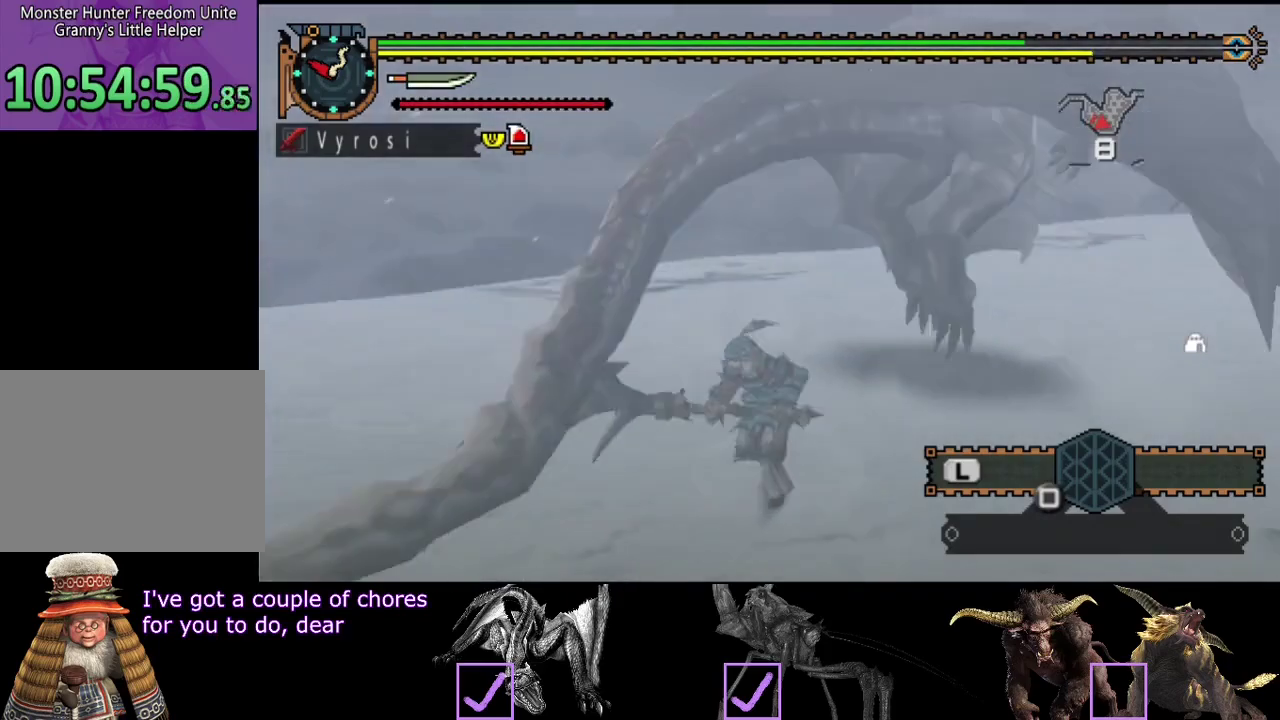
{"buttons": [], "left_stick": "left", "right_stick": "right", "button_events": []}
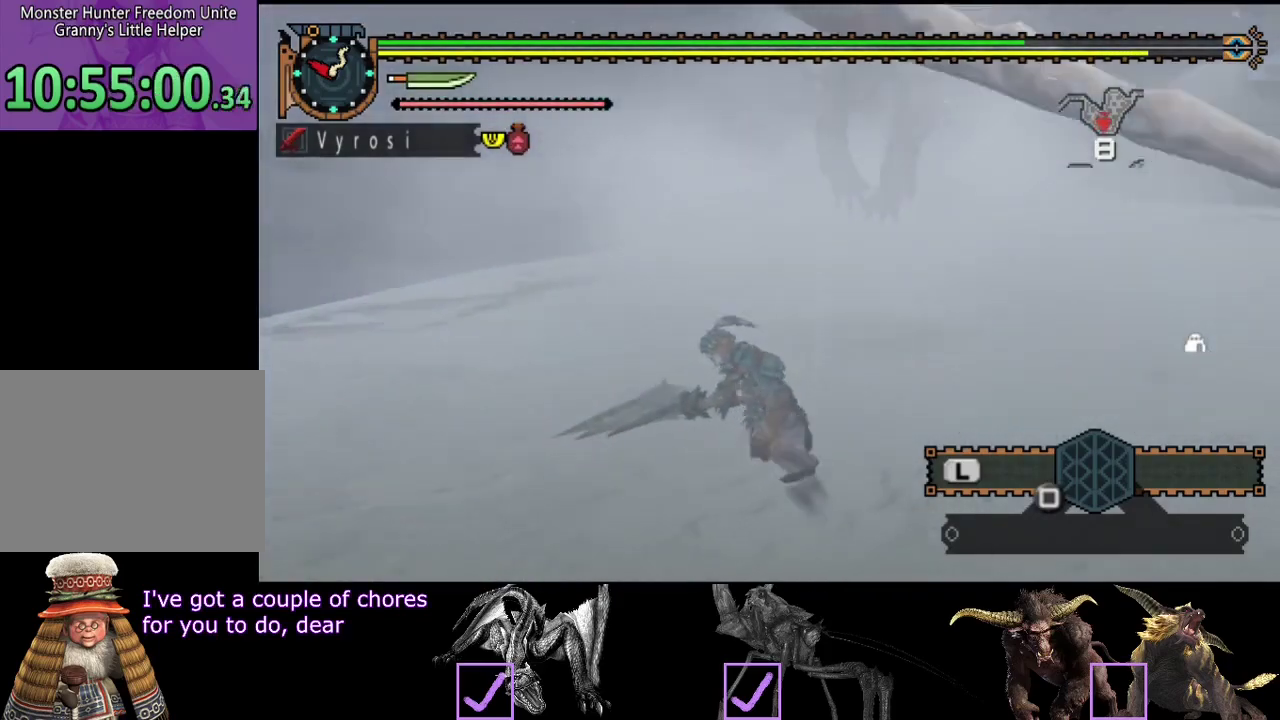
{"buttons": [], "left_stick": "left", "right_stick": "center", "button_events": []}
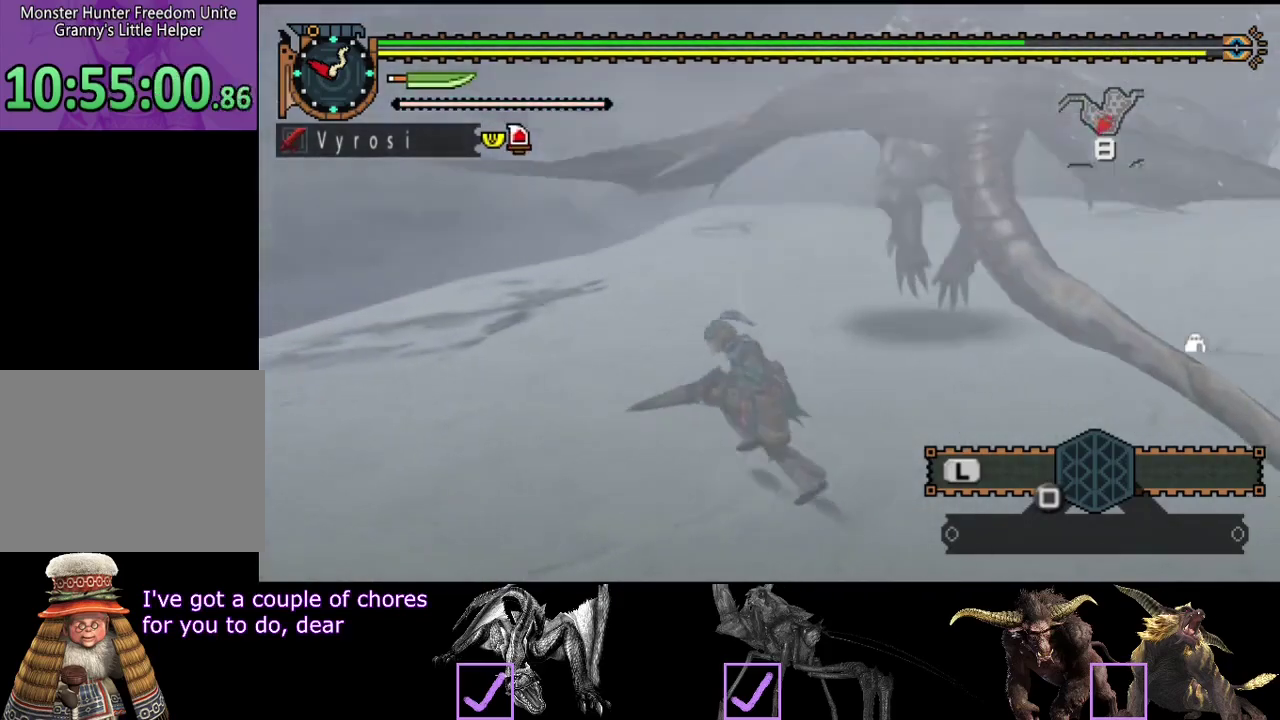
{"buttons": [], "left_stick": "up-right", "right_stick": "center", "button_events": []}
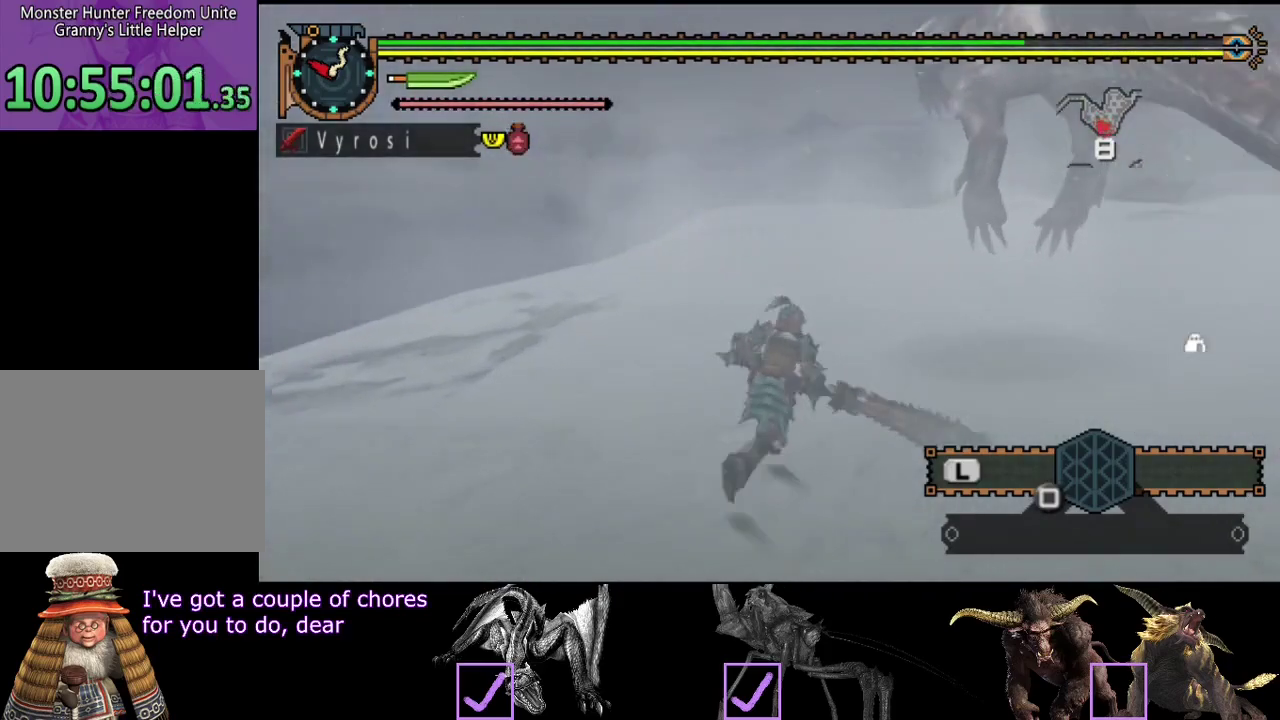
{"buttons": [], "left_stick": "center", "right_stick": "center", "button_events": [[67, "TRIANGLE", "down"], [167, "TRIANGLE", "up"]]}
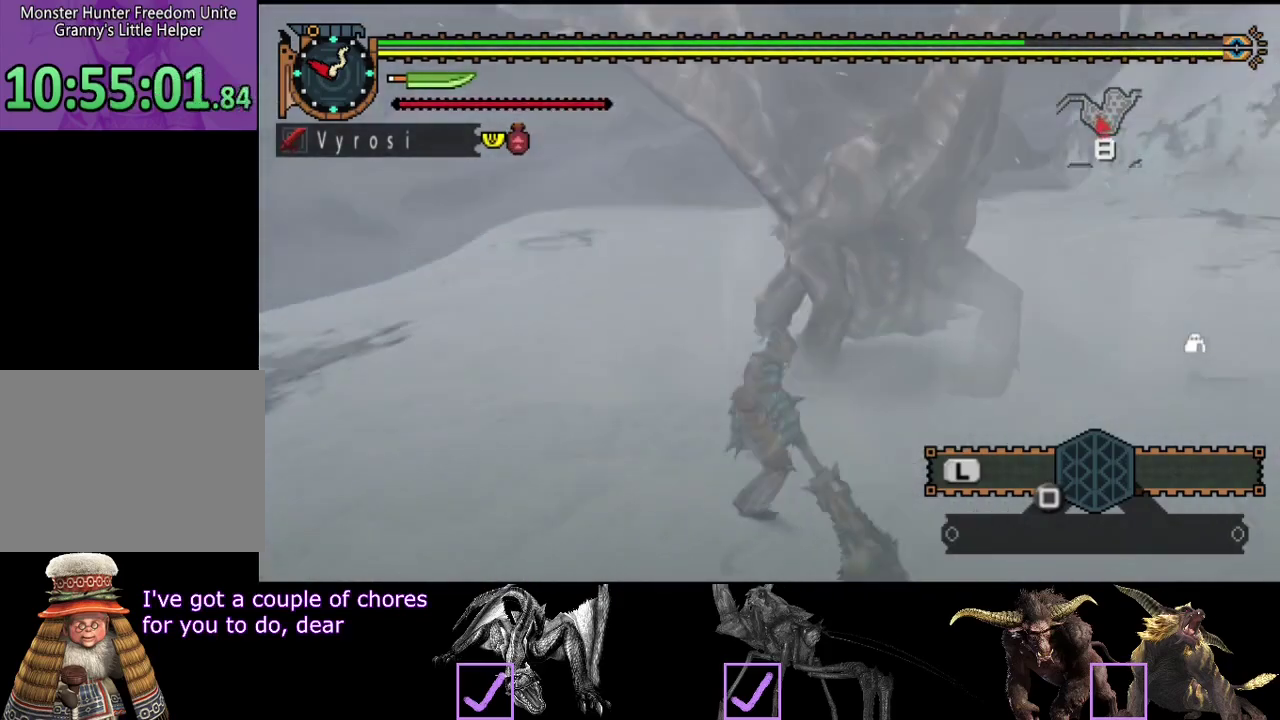
{"buttons": ["CIRCLE"], "left_stick": "center", "right_stick": "center", "button_events": [[483, "CIRCLE", "down"]]}
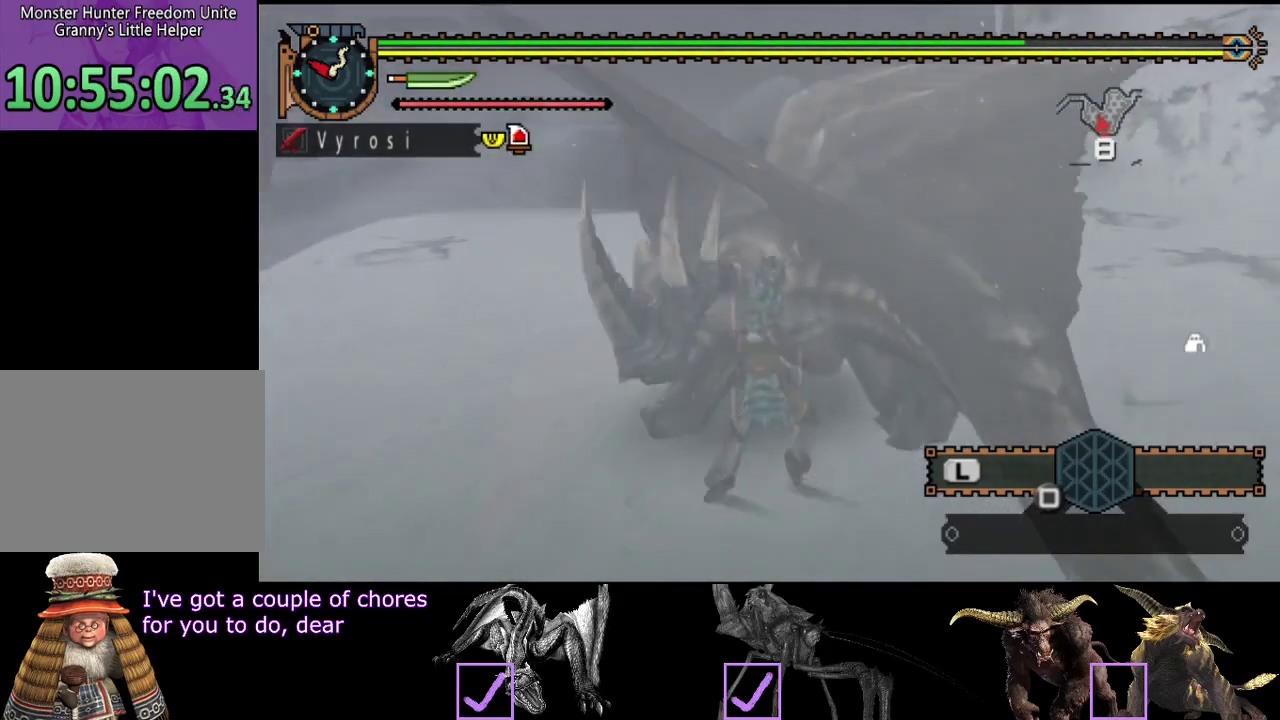
{"buttons": [], "left_stick": "center", "right_stick": "center", "button_events": [[50, "CIRCLE", "up"], [150, "CIRCLE", "down"], [217, "CIRCLE", "up"], [283, "CIRCLE", "down"], [350, "CIRCLE", "up"]]}
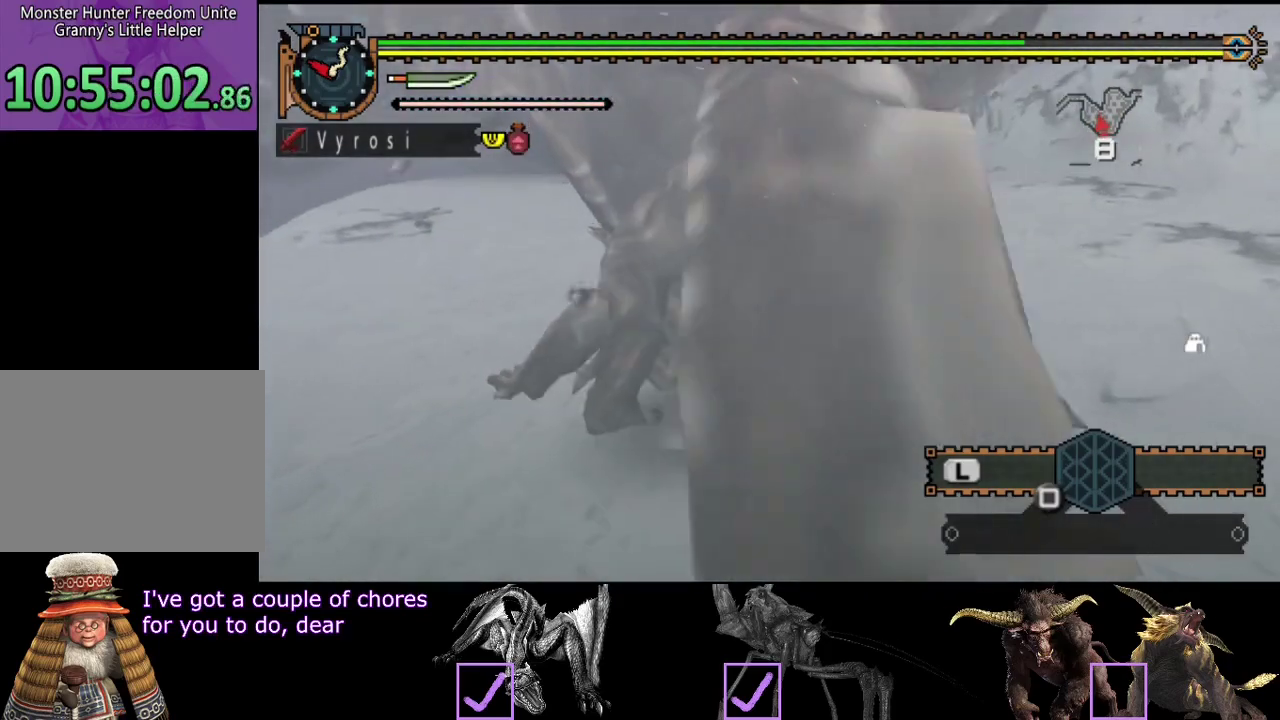
{"buttons": [], "left_stick": "center", "right_stick": "center", "button_events": [[133, "TRIANGLE", "down"], [200, "TRIANGLE", "up"], [267, "TRIANGLE", "down"], [500, "TRIANGLE", "up"]]}
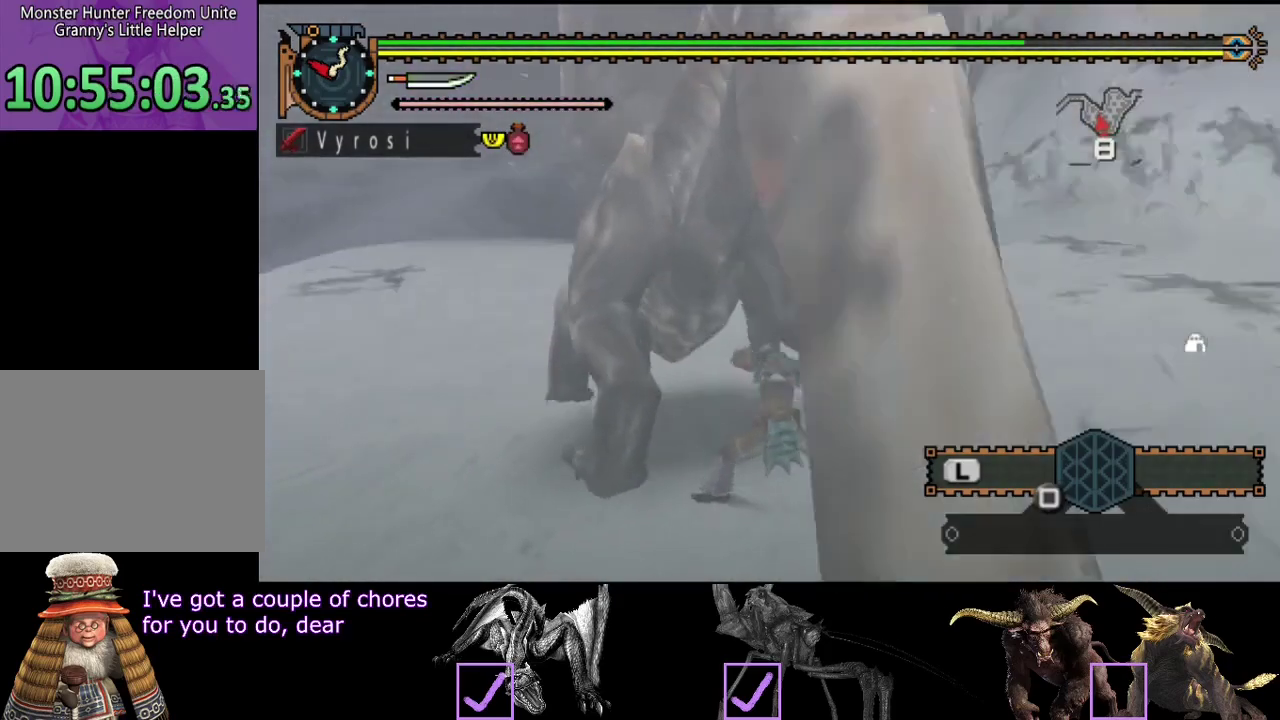
{"buttons": [], "left_stick": "center", "right_stick": "center", "button_events": [[33, "TRIANGLE", "down"], [133, "TRIANGLE", "up"], [200, "TRIANGLE", "down"], [267, "TRIANGLE", "up"]]}
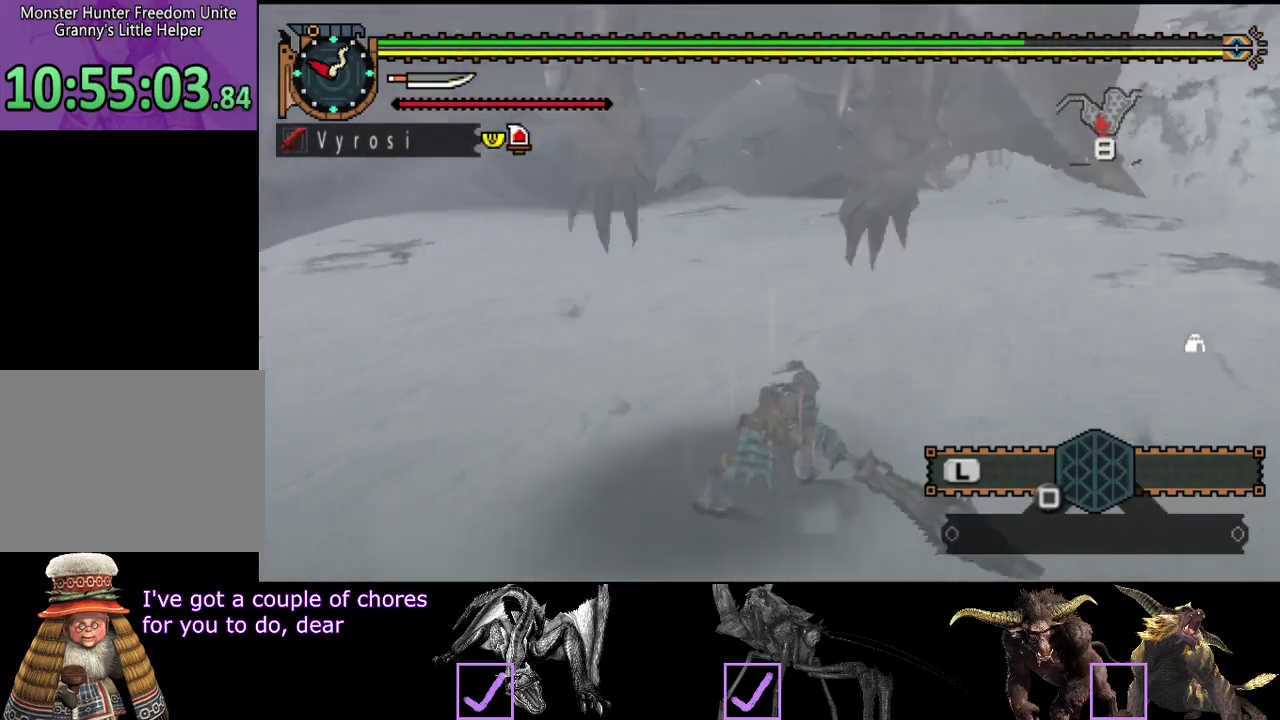
{"buttons": ["CIRCLE", "TRIANGLE"], "left_stick": "center", "right_stick": "center", "button_events": [[433, "CIRCLE", "down"], [433, "TRIANGLE", "down"]]}
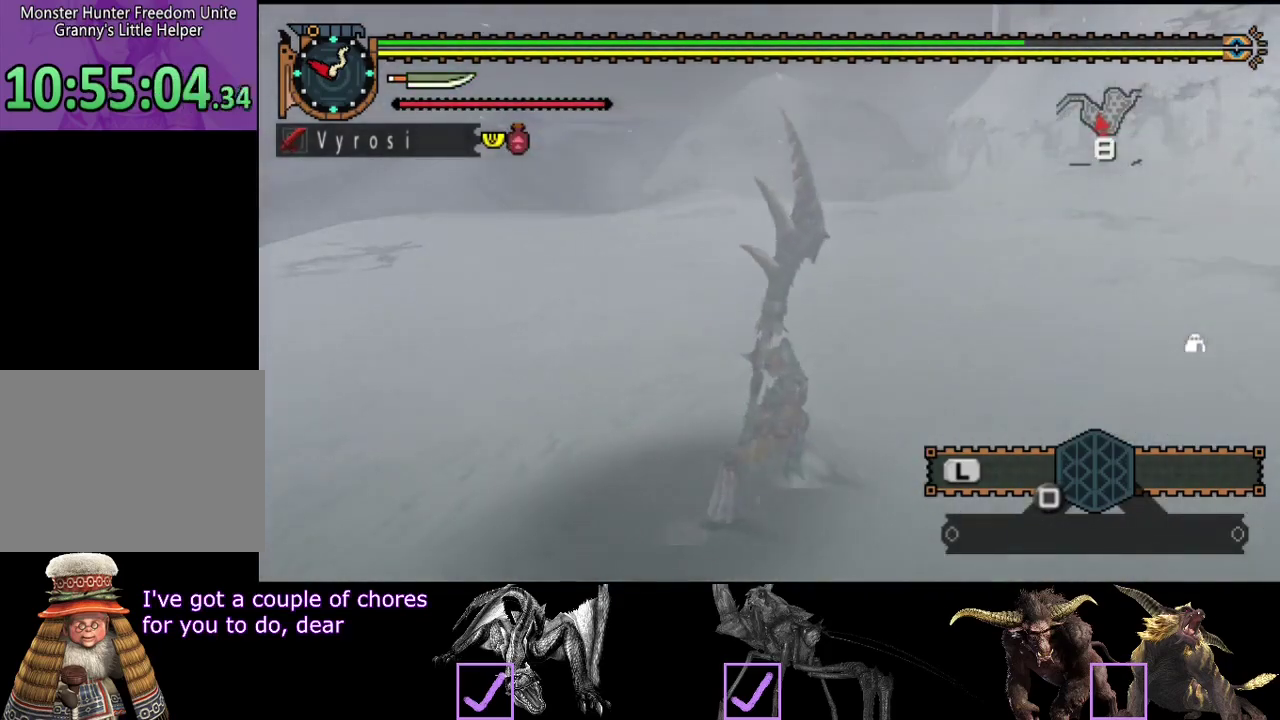
{"buttons": [], "left_stick": "center", "right_stick": "right", "button_events": [[67, "CIRCLE", "up"], [67, "TRIANGLE", "up"]]}
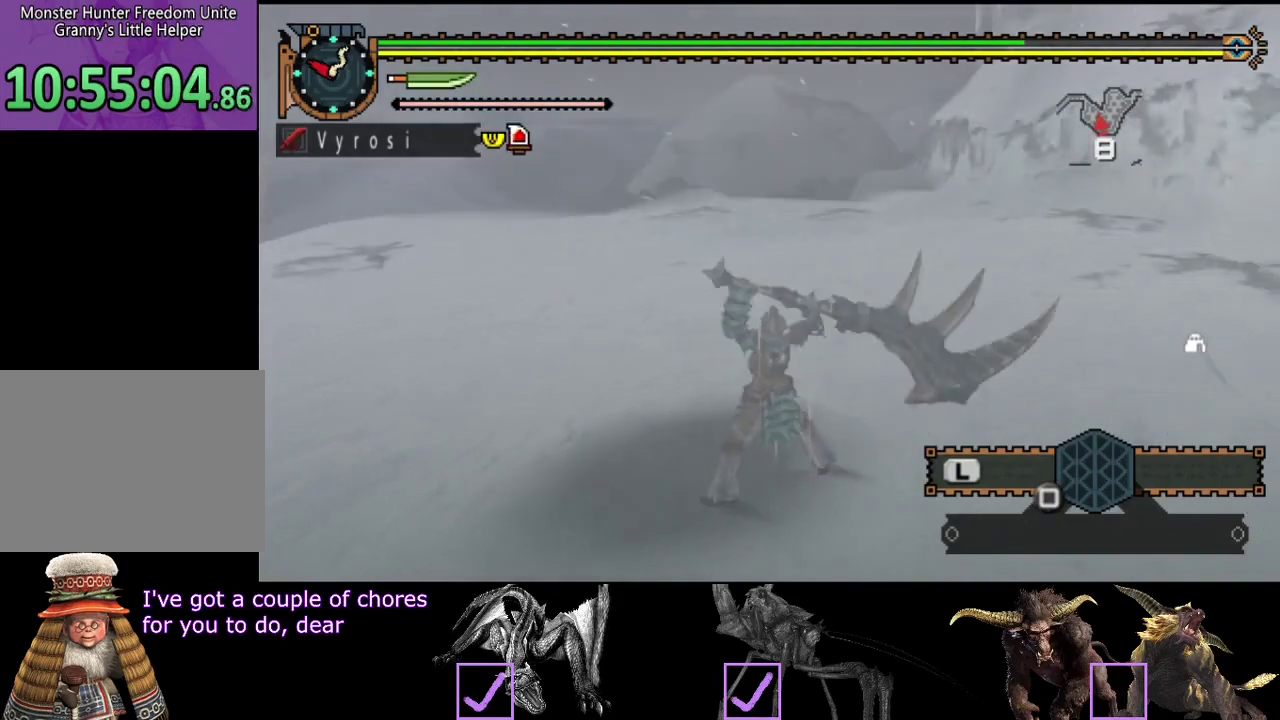
{"buttons": [], "left_stick": "center", "right_stick": "right", "button_events": []}
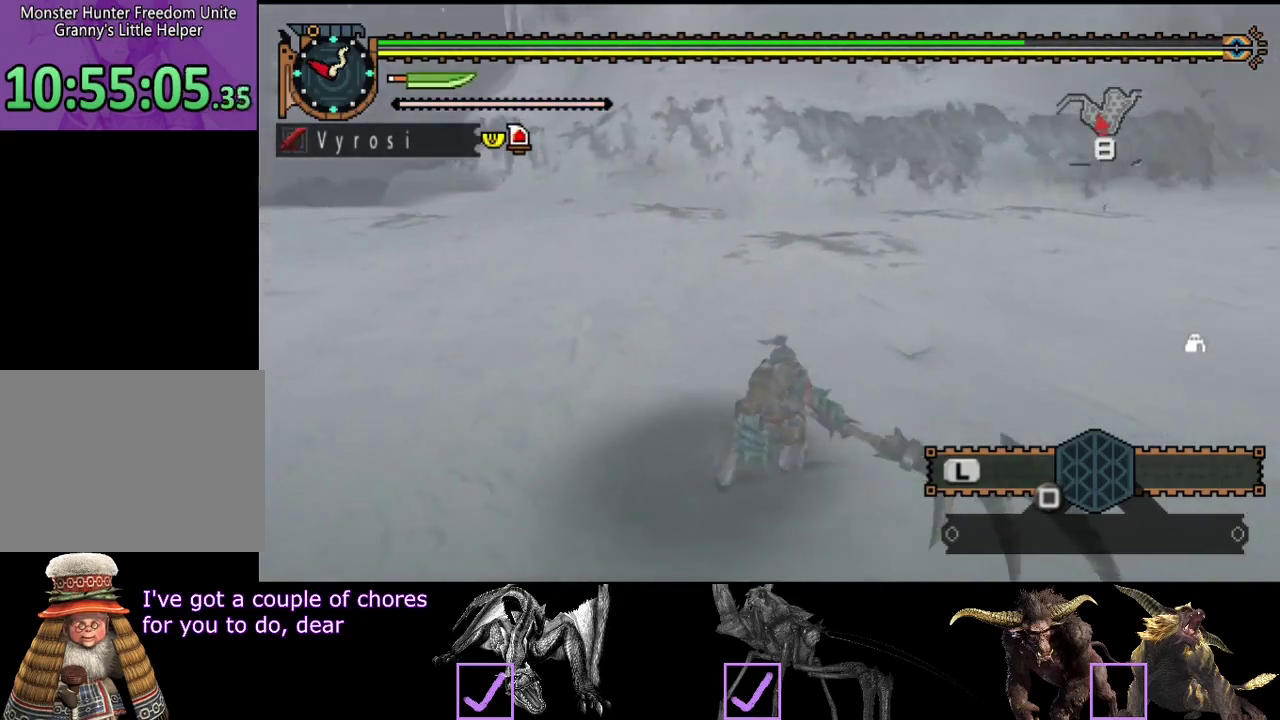
{"buttons": [], "left_stick": "center", "right_stick": "center", "button_events": []}
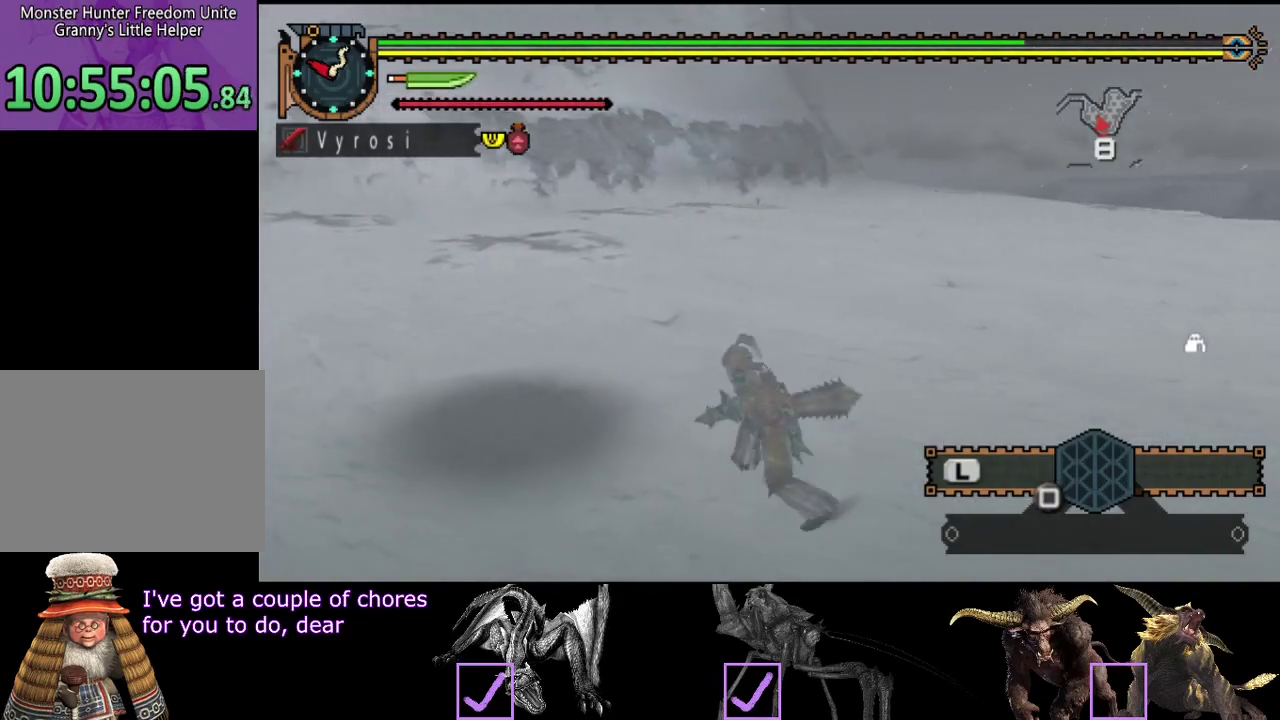
{"buttons": ["SQUARE"], "left_stick": "up", "right_stick": "center", "button_events": [[467, "SQUARE", "down"]]}
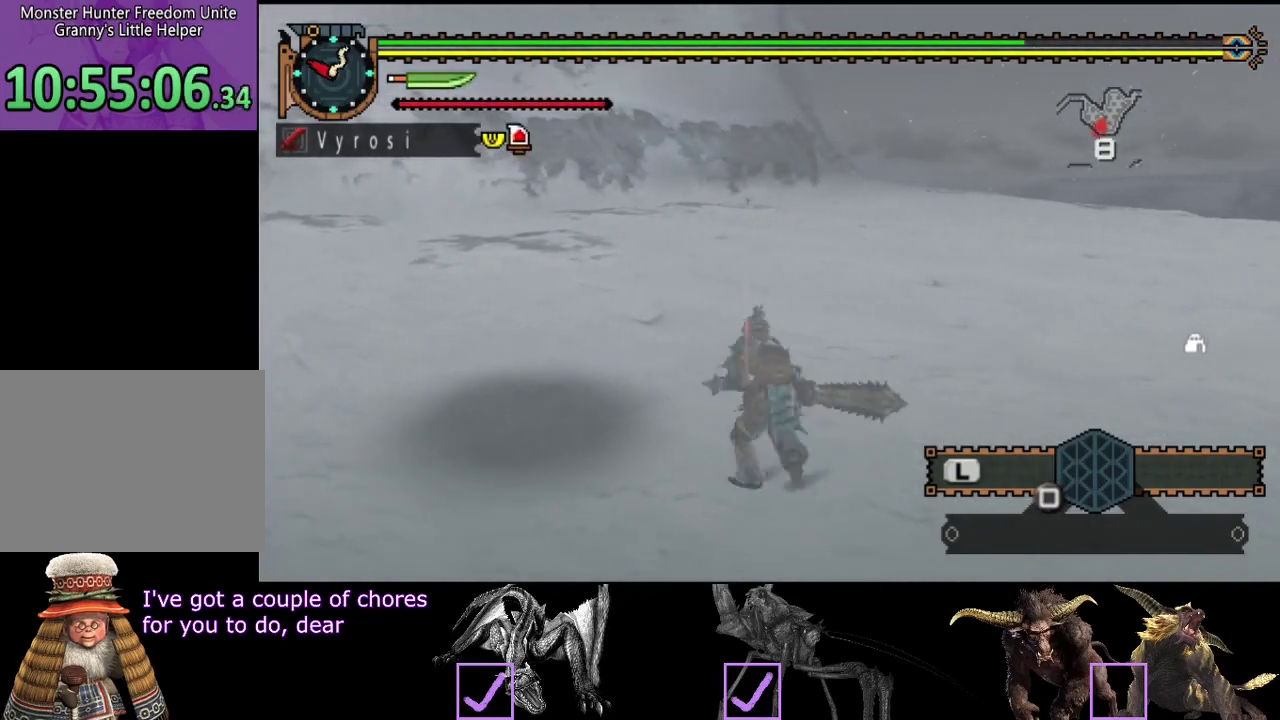
{"buttons": [], "left_stick": "center", "right_stick": "right", "button_events": [[67, "SQUARE", "up"]]}
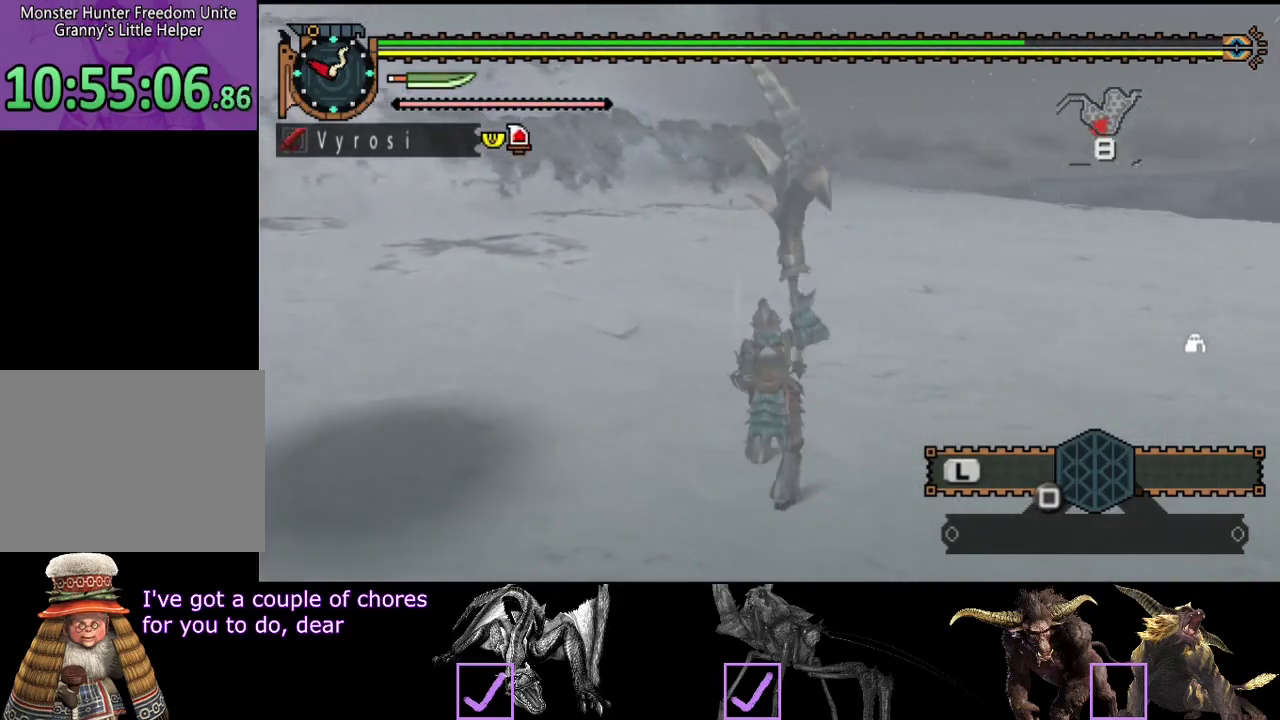
{"buttons": ["L2", "R2"], "left_stick": "up", "right_stick": "center", "button_events": [[250, "R2", "down"], [450, "L2", "down"]]}
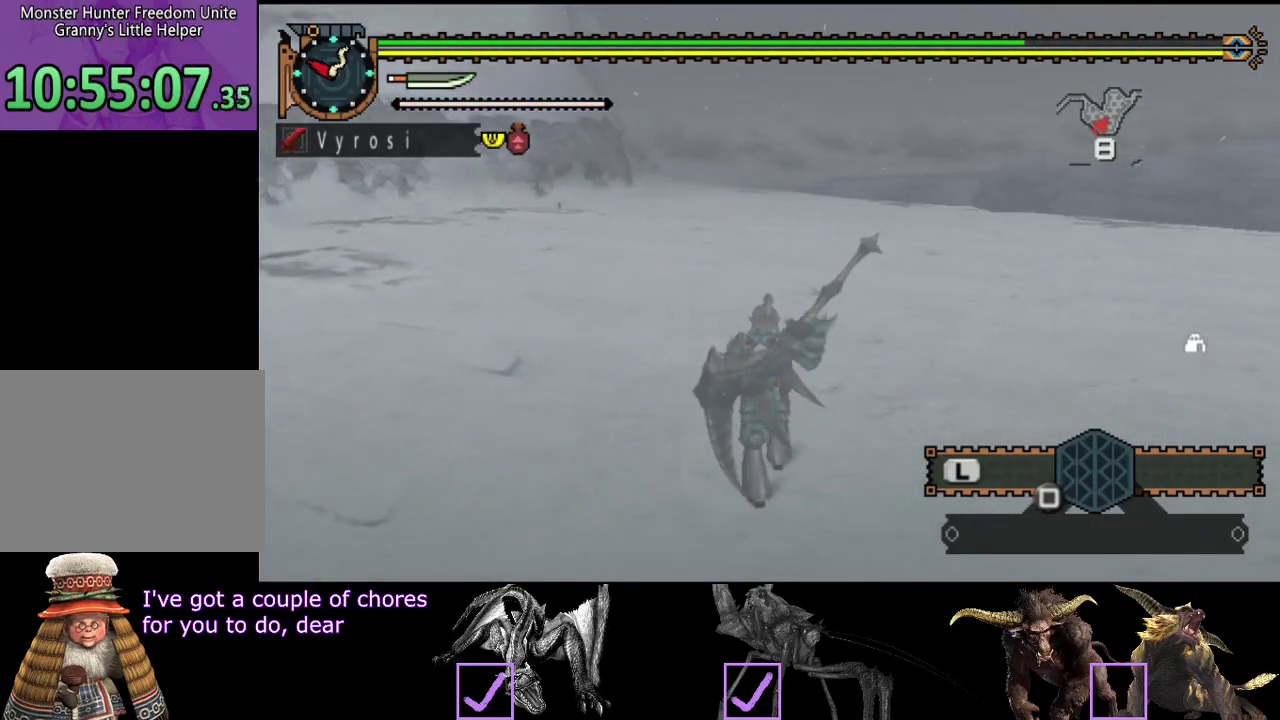
{"buttons": ["L2", "R2"], "left_stick": "up", "right_stick": "center", "button_events": []}
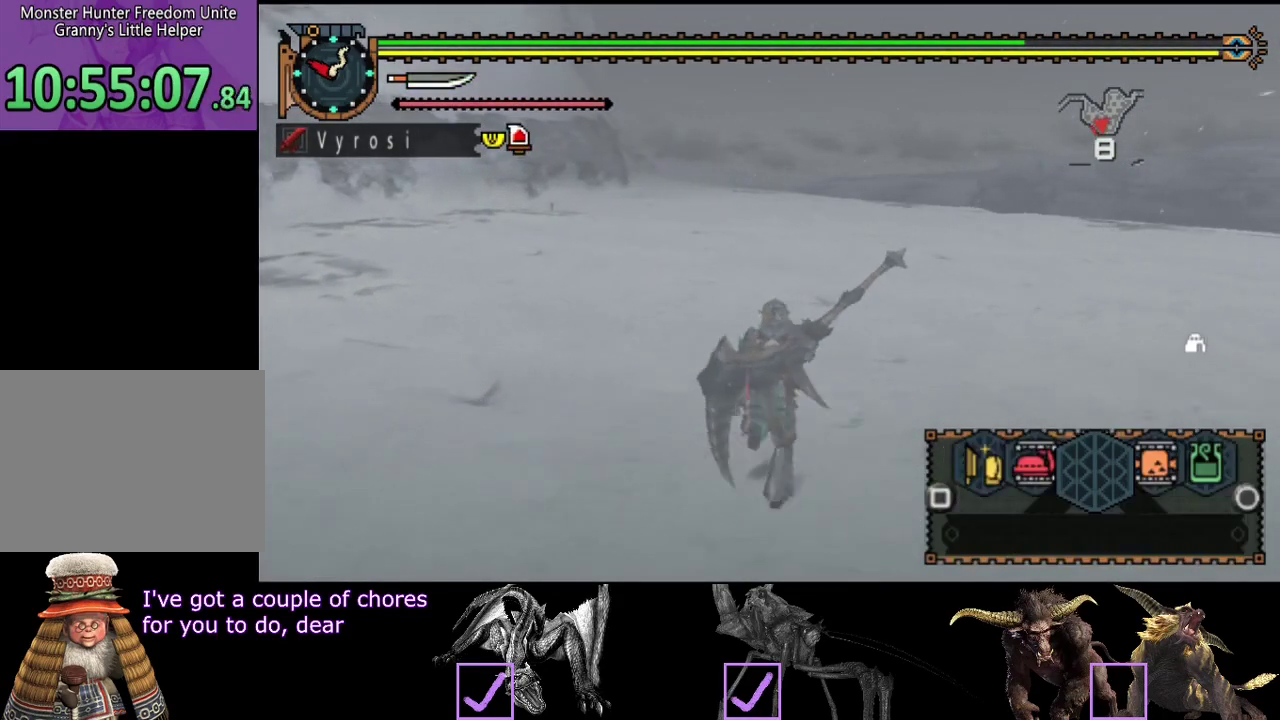
{"buttons": ["L2", "R2"], "left_stick": "up", "right_stick": "center", "button_events": [[217, "SQUARE", "down"], [283, "SQUARE", "up"], [400, "SQUARE", "down"], [467, "SQUARE", "up"]]}
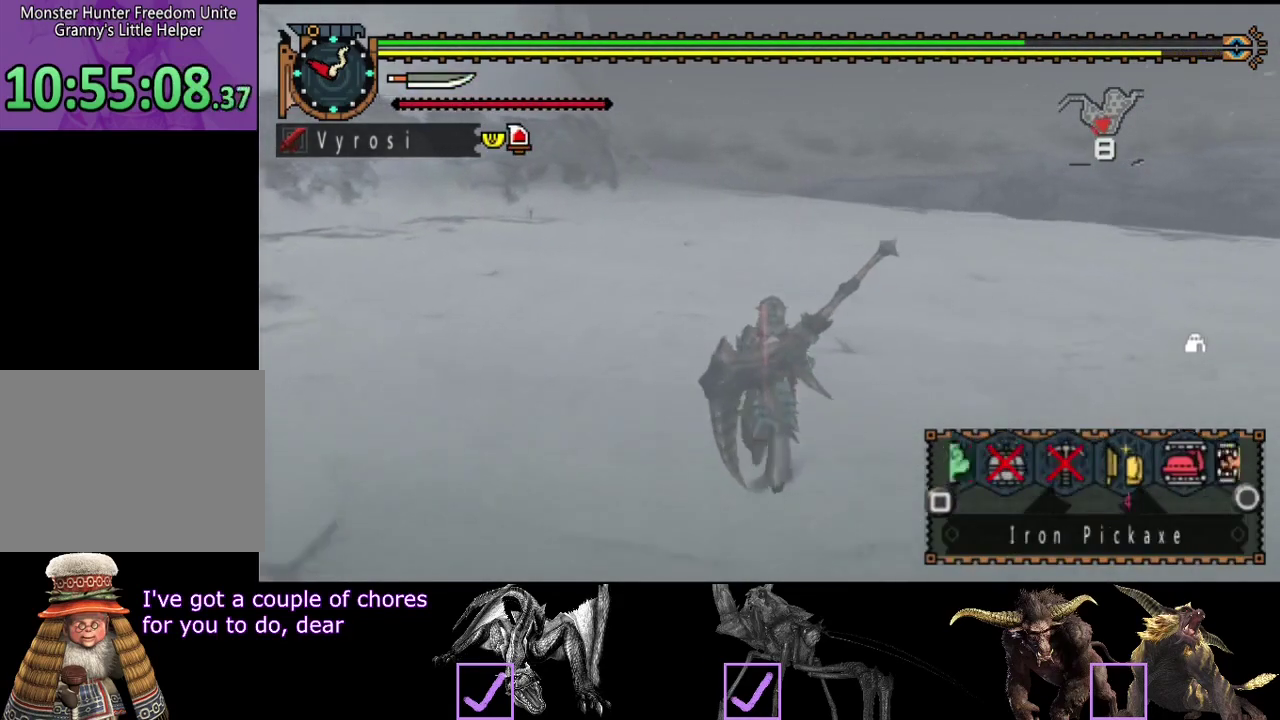
{"buttons": ["SQUARE", "L2", "R2"], "left_stick": "up", "right_stick": "center", "button_events": [[33, "SQUARE", "down"], [100, "SQUARE", "up"], [267, "SQUARE", "down"], [333, "SQUARE", "up"], [400, "SQUARE", "down"]]}
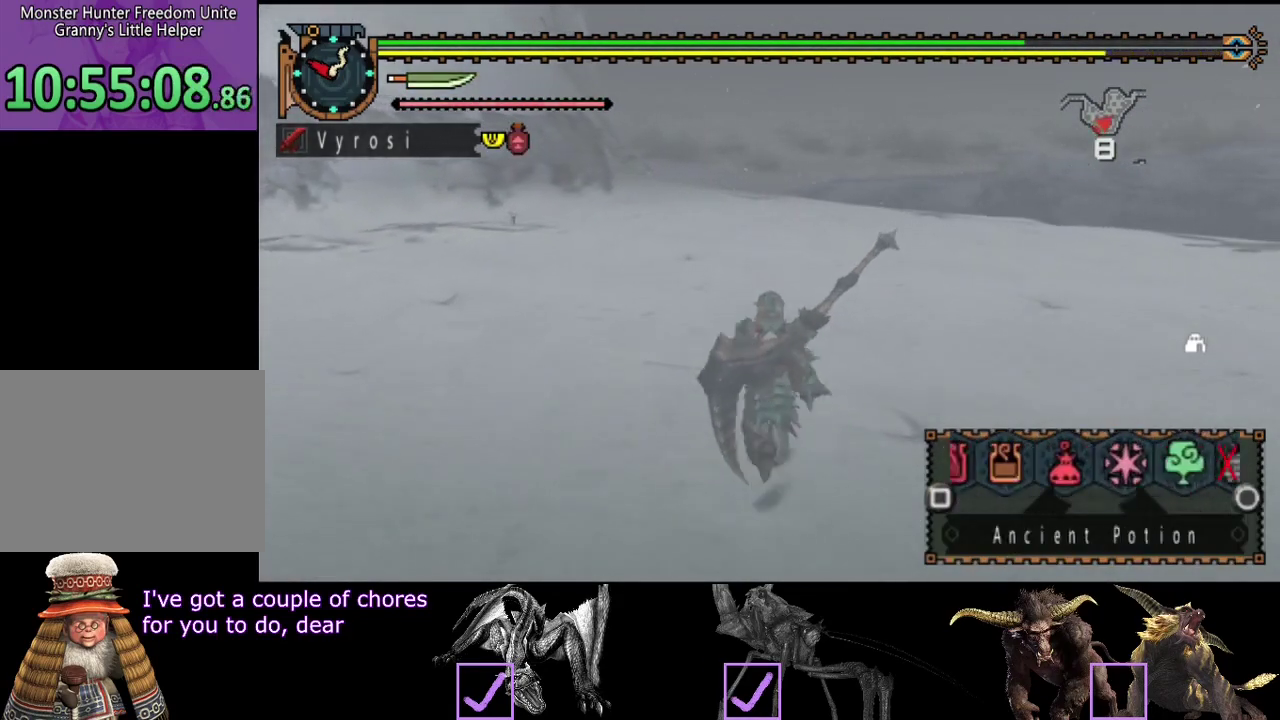
{"buttons": ["SQUARE", "L2", "R2"], "left_stick": "up", "right_stick": "center", "button_events": [[167, "SQUARE", "up"], [300, "SQUARE", "down"], [367, "SQUARE", "up"], [433, "SQUARE", "down"]]}
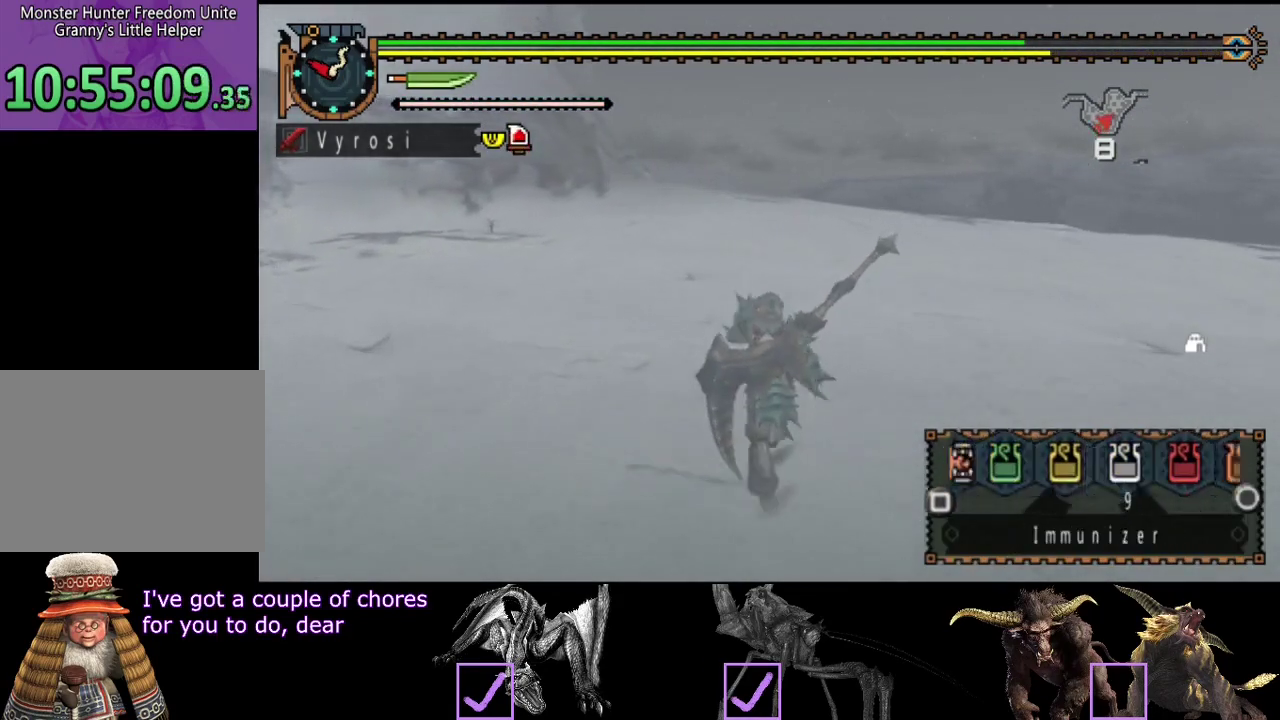
{"buttons": ["R2"], "left_stick": "up", "right_stick": "center", "button_events": [[17, "SQUARE", "up"], [117, "SQUARE", "down"], [183, "SQUARE", "up"], [450, "L2", "up"]]}
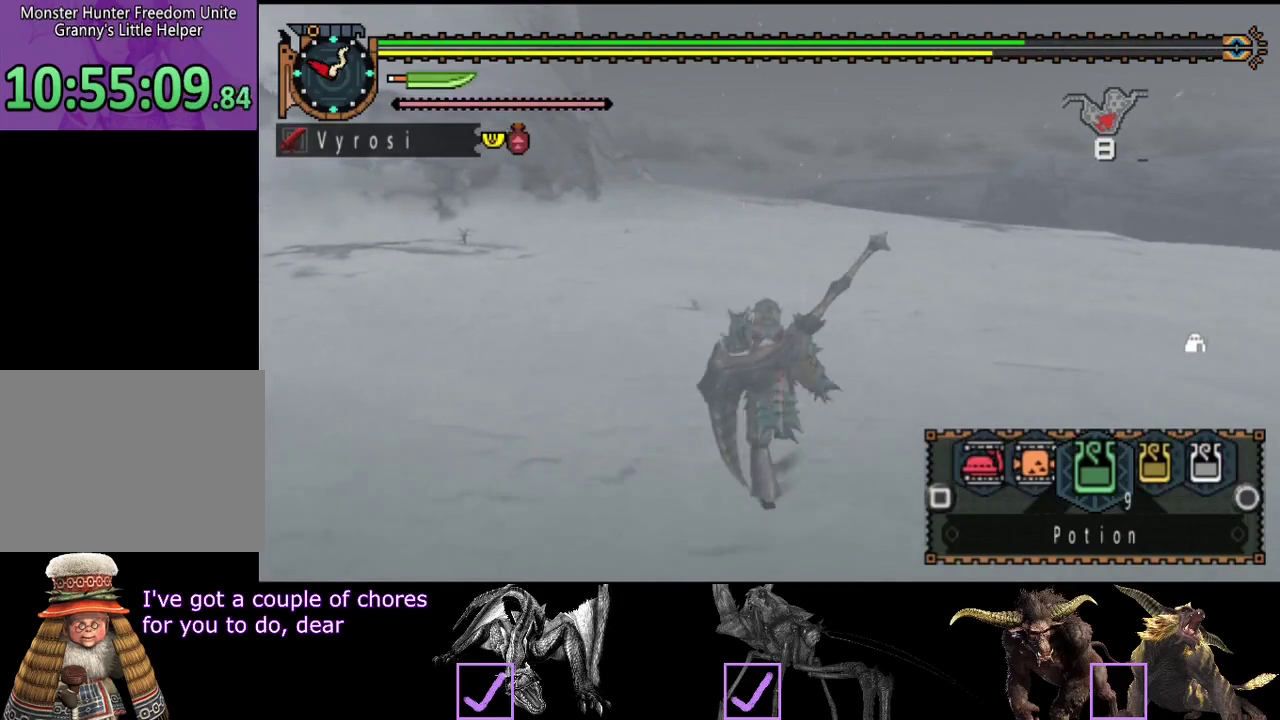
{"buttons": ["R2"], "left_stick": "up", "right_stick": "center", "button_events": []}
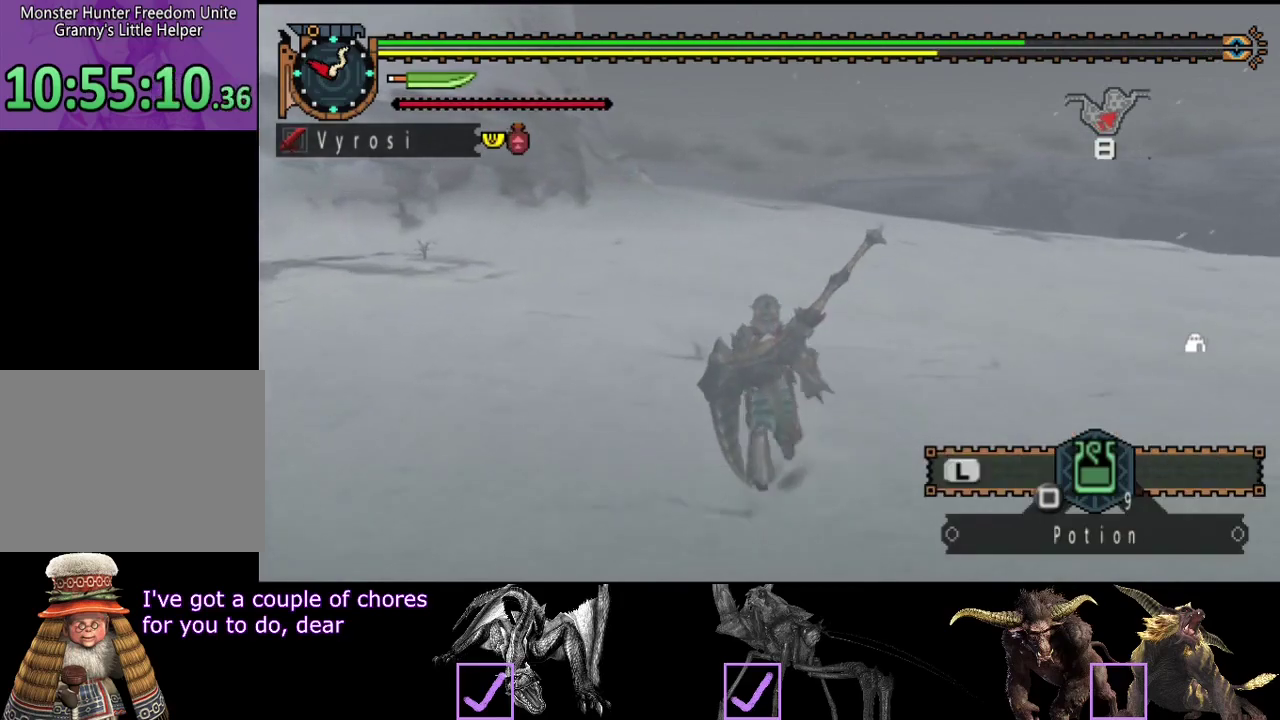
{"buttons": ["R2"], "left_stick": "up", "right_stick": "center", "button_events": []}